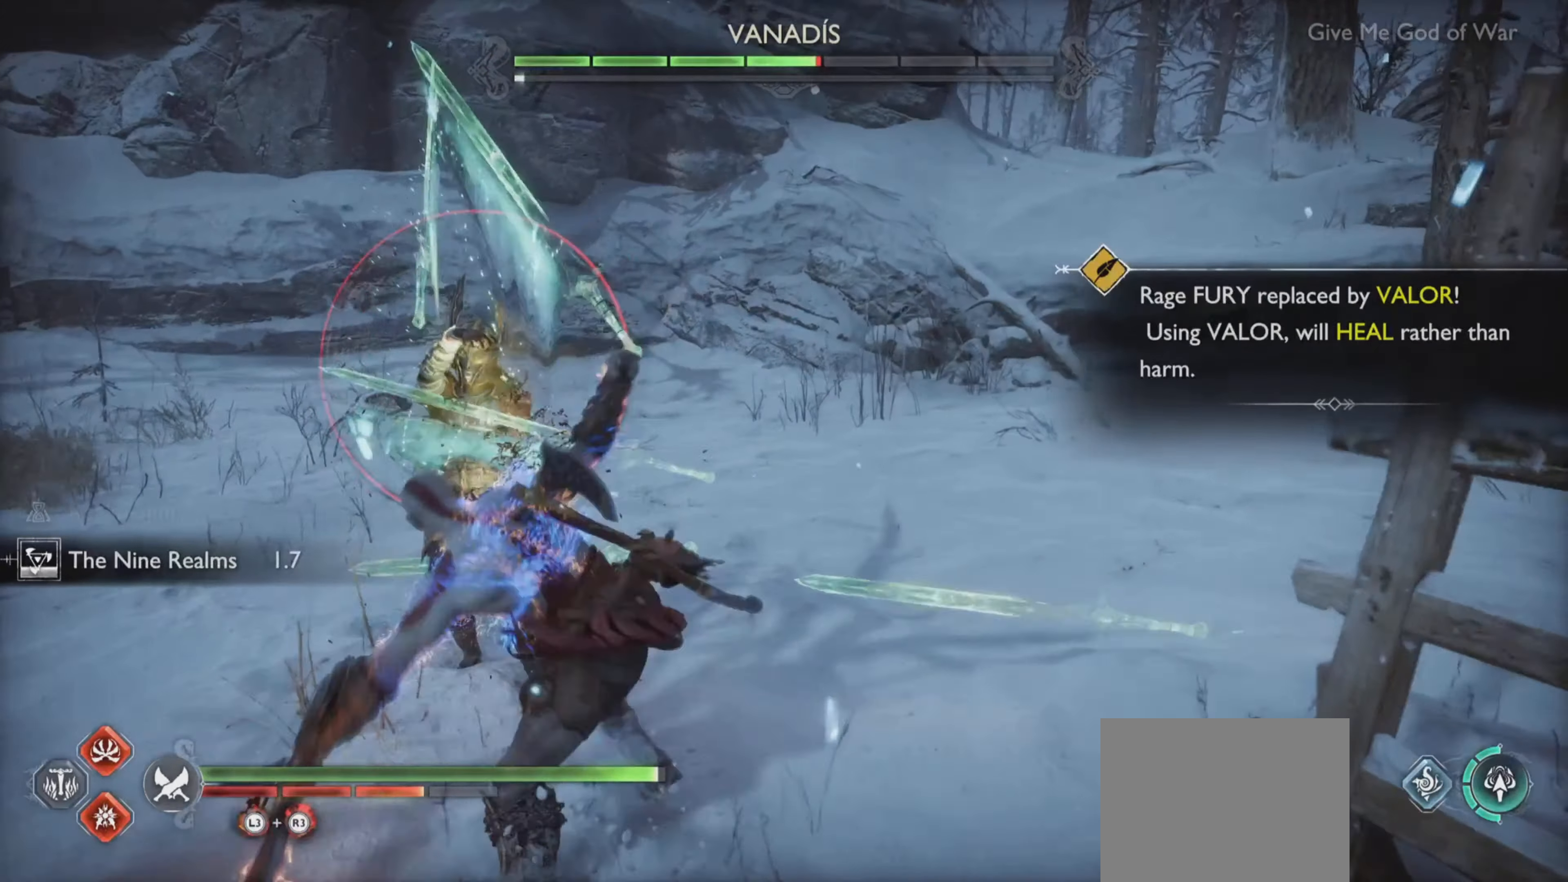
Gameplay with a controller (PlayStation layout); each line is a JSON object with the inputs held at the frame after it. "events" lists button and stick changes between this image and that frame as [ms after this image, input, new state], when the widget could be followed in between. Not read: L3 R3.
{"buttons": ["R1"], "left_stick": "center", "right_stick": "center"}
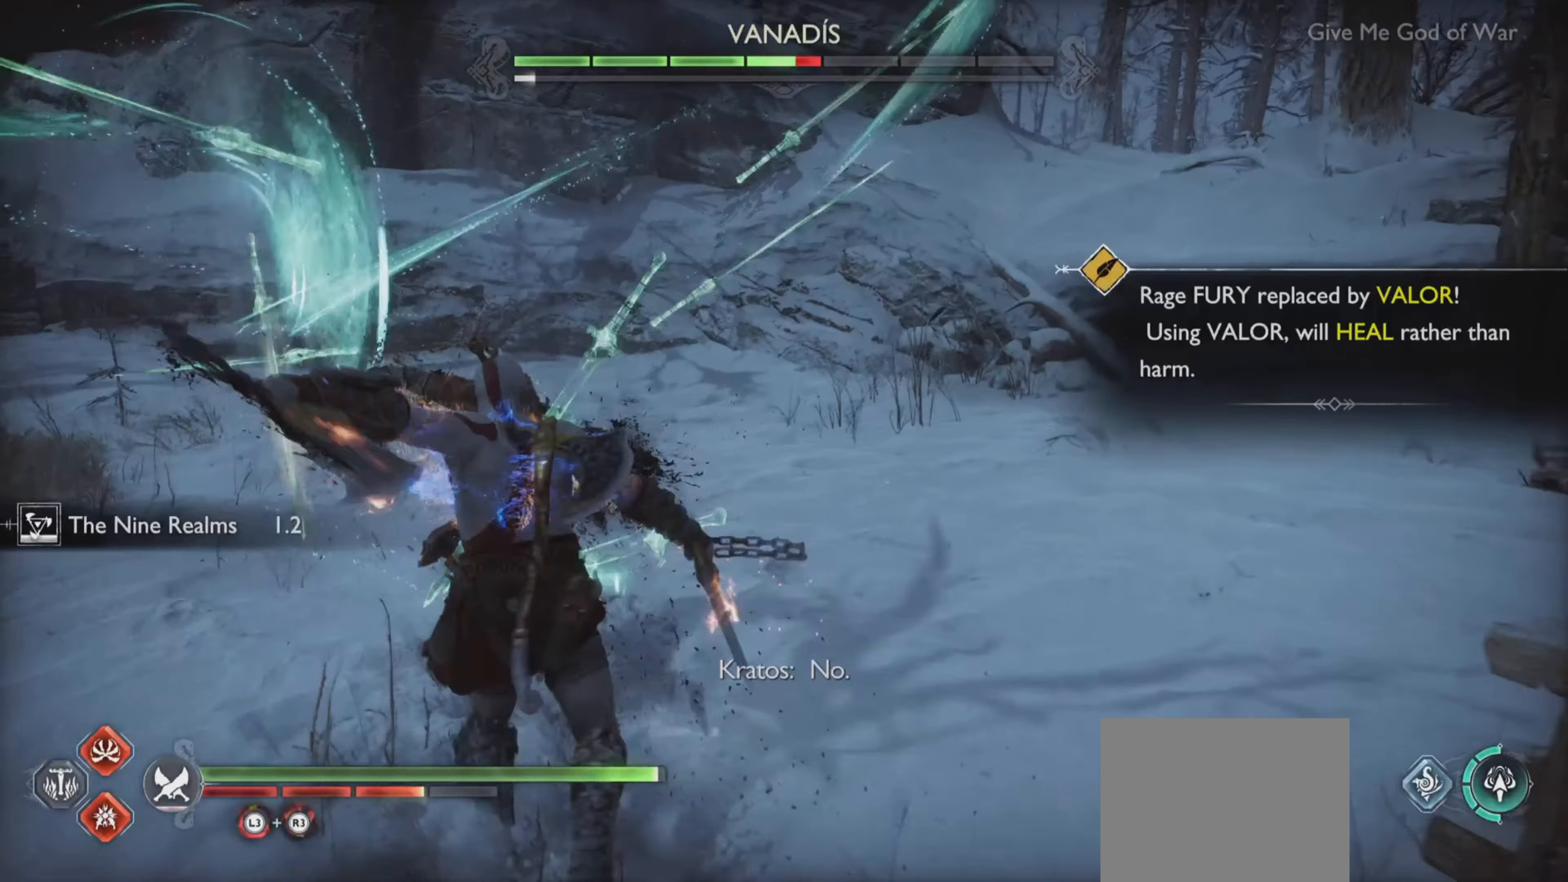
{"buttons": ["R1", "R2"], "left_stick": "center", "right_stick": "up-left", "events": [[317, "right_stick", "up-left"], [401, "R2", "down"]]}
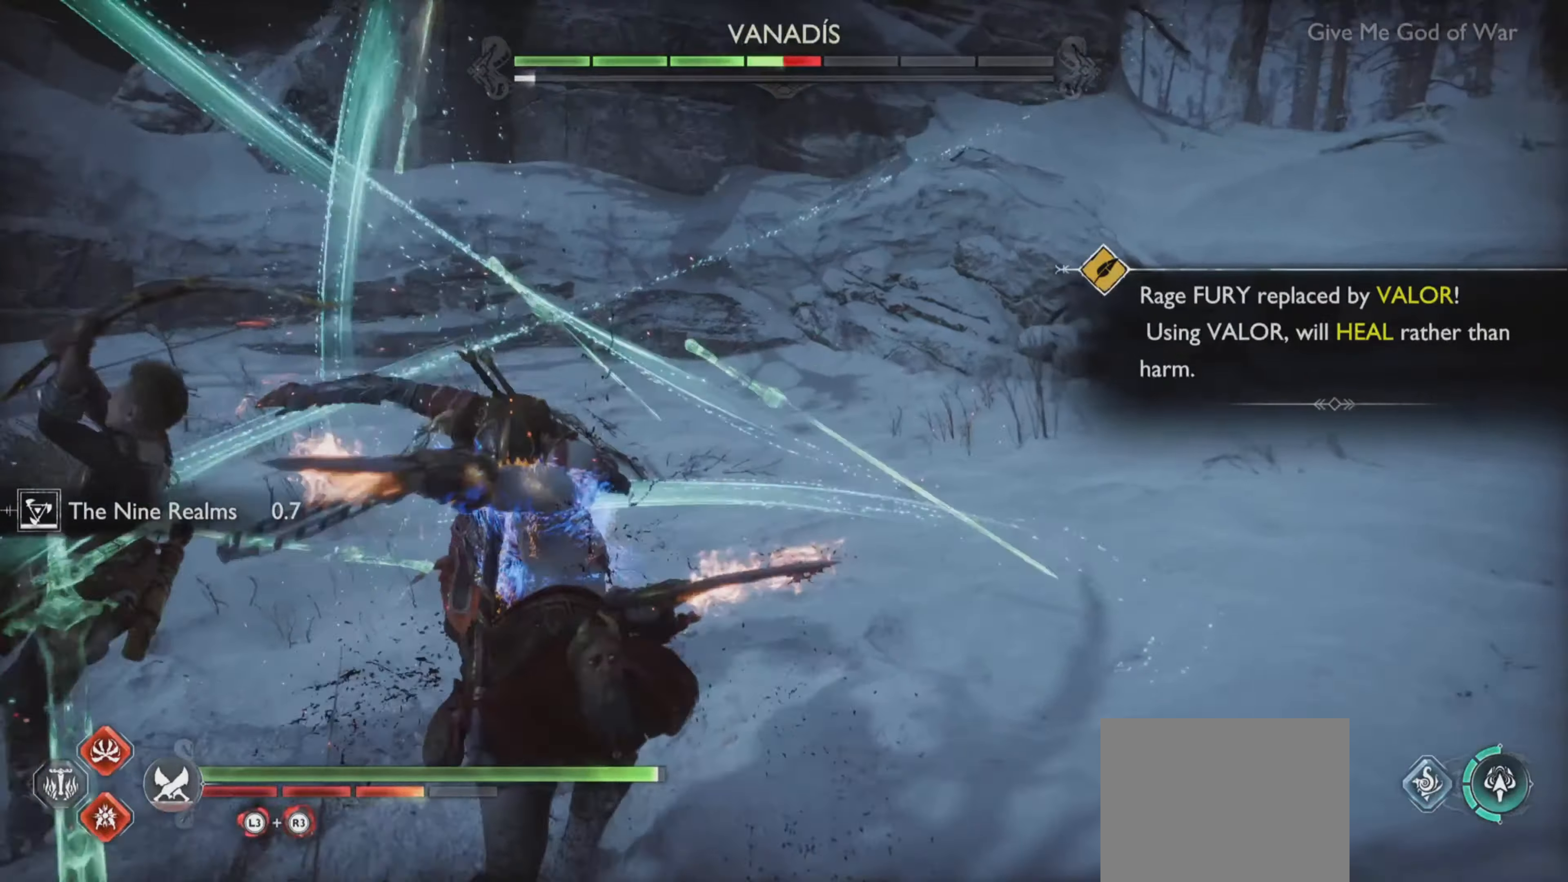
{"buttons": ["R1"], "left_stick": "center", "right_stick": "center", "events": [[33, "R2", "up"], [66, "right_stick", "center"], [166, "right_stick", "up-left"], [233, "right_stick", "center"], [317, "right_stick", "up-left"], [400, "right_stick", "center"]]}
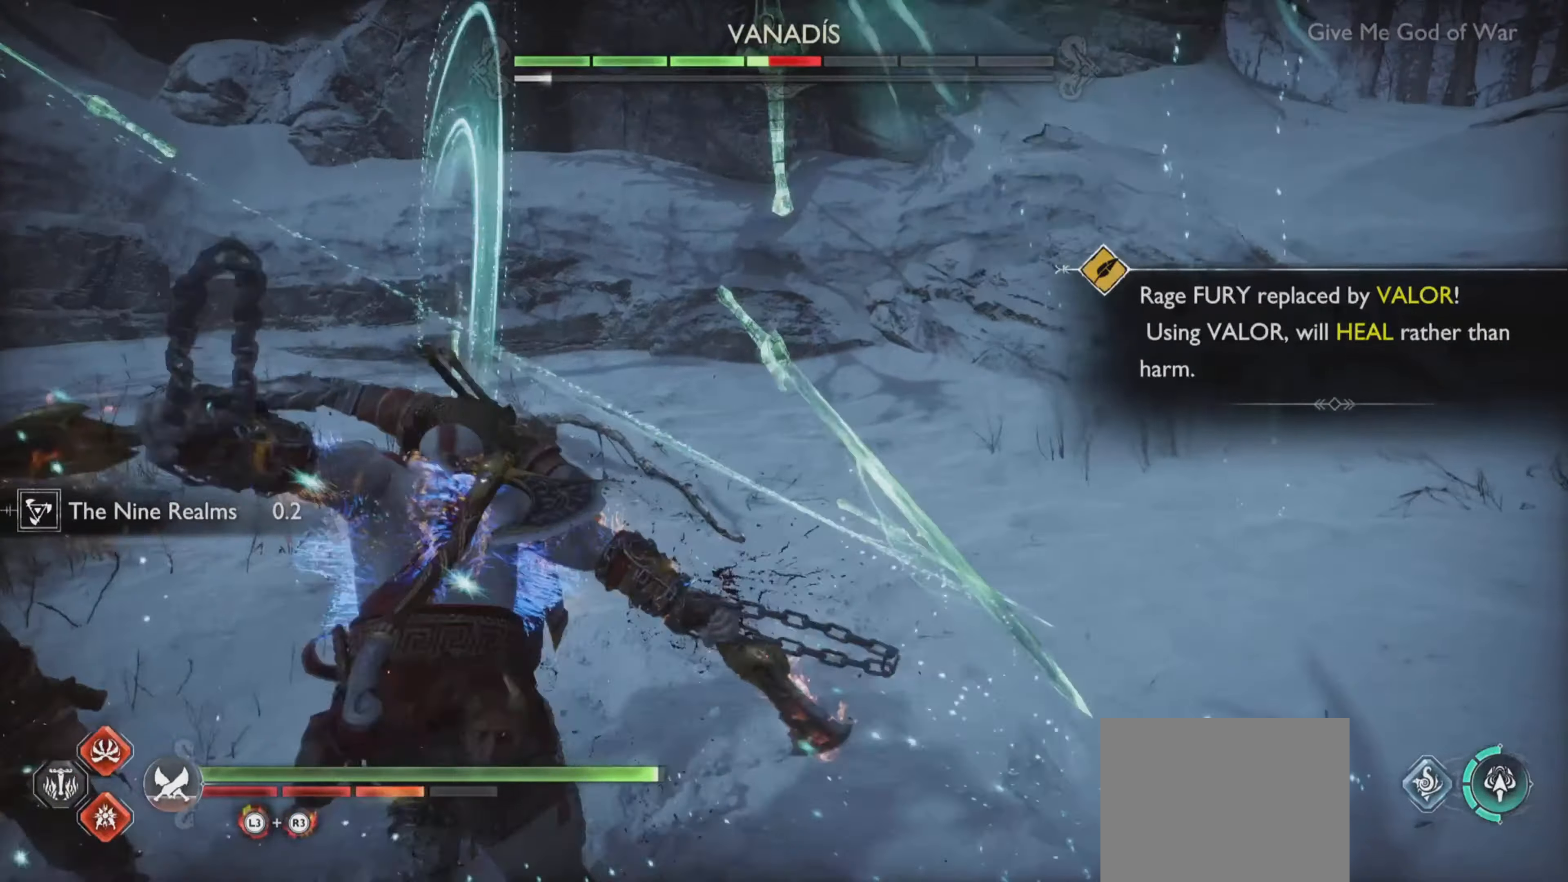
{"buttons": ["R1"], "left_stick": "center", "right_stick": "up-left"}
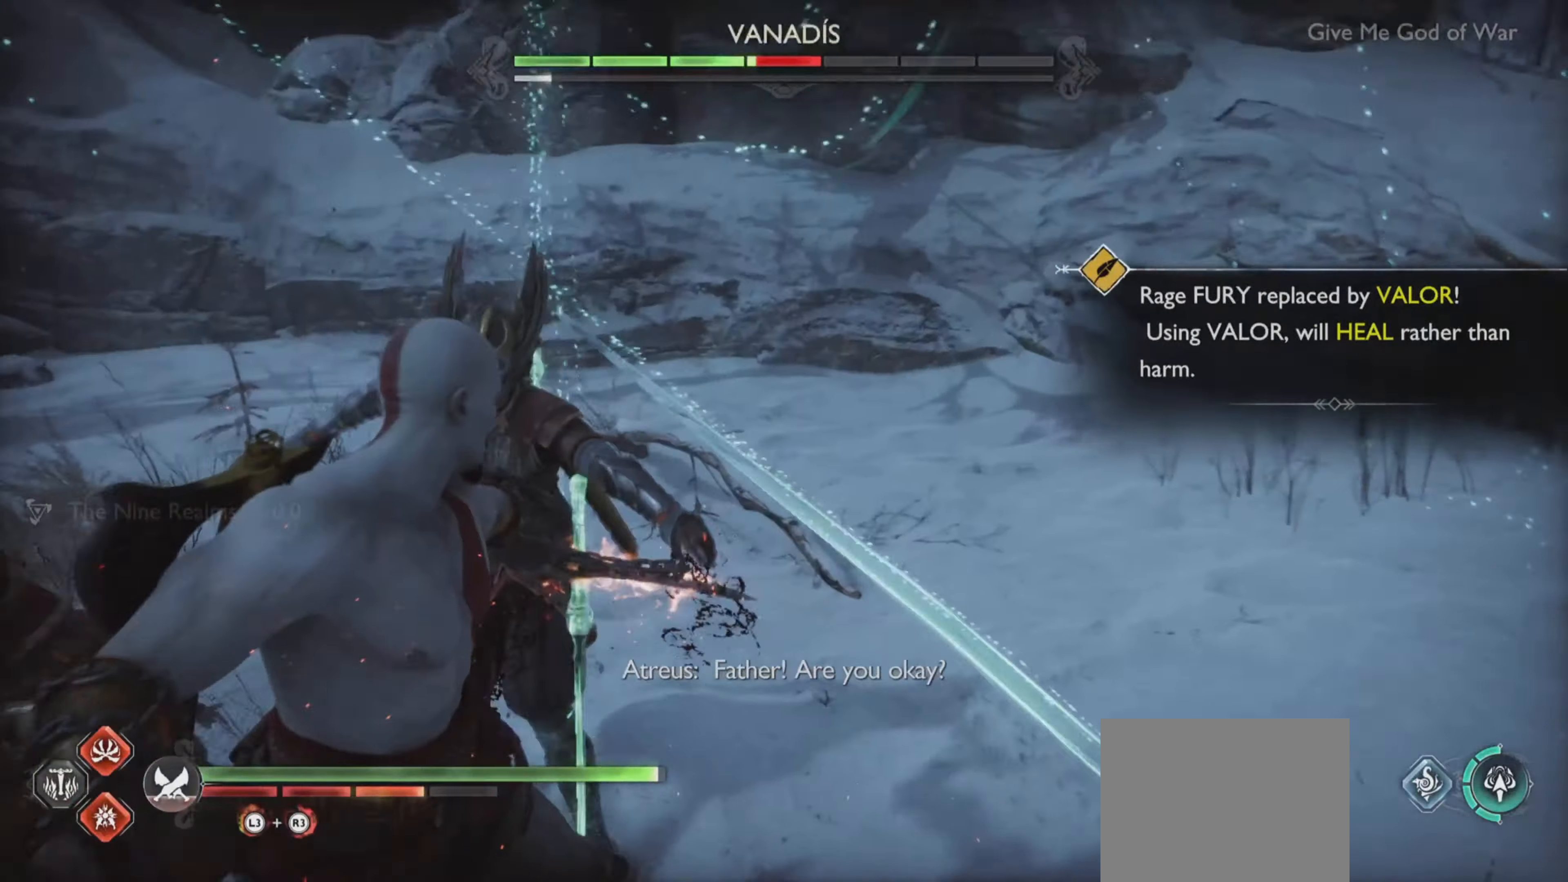
{"buttons": ["R1"], "left_stick": "center", "right_stick": "up-left", "events": [[166, "right_stick", "center"], [250, "right_stick", "up-left"]]}
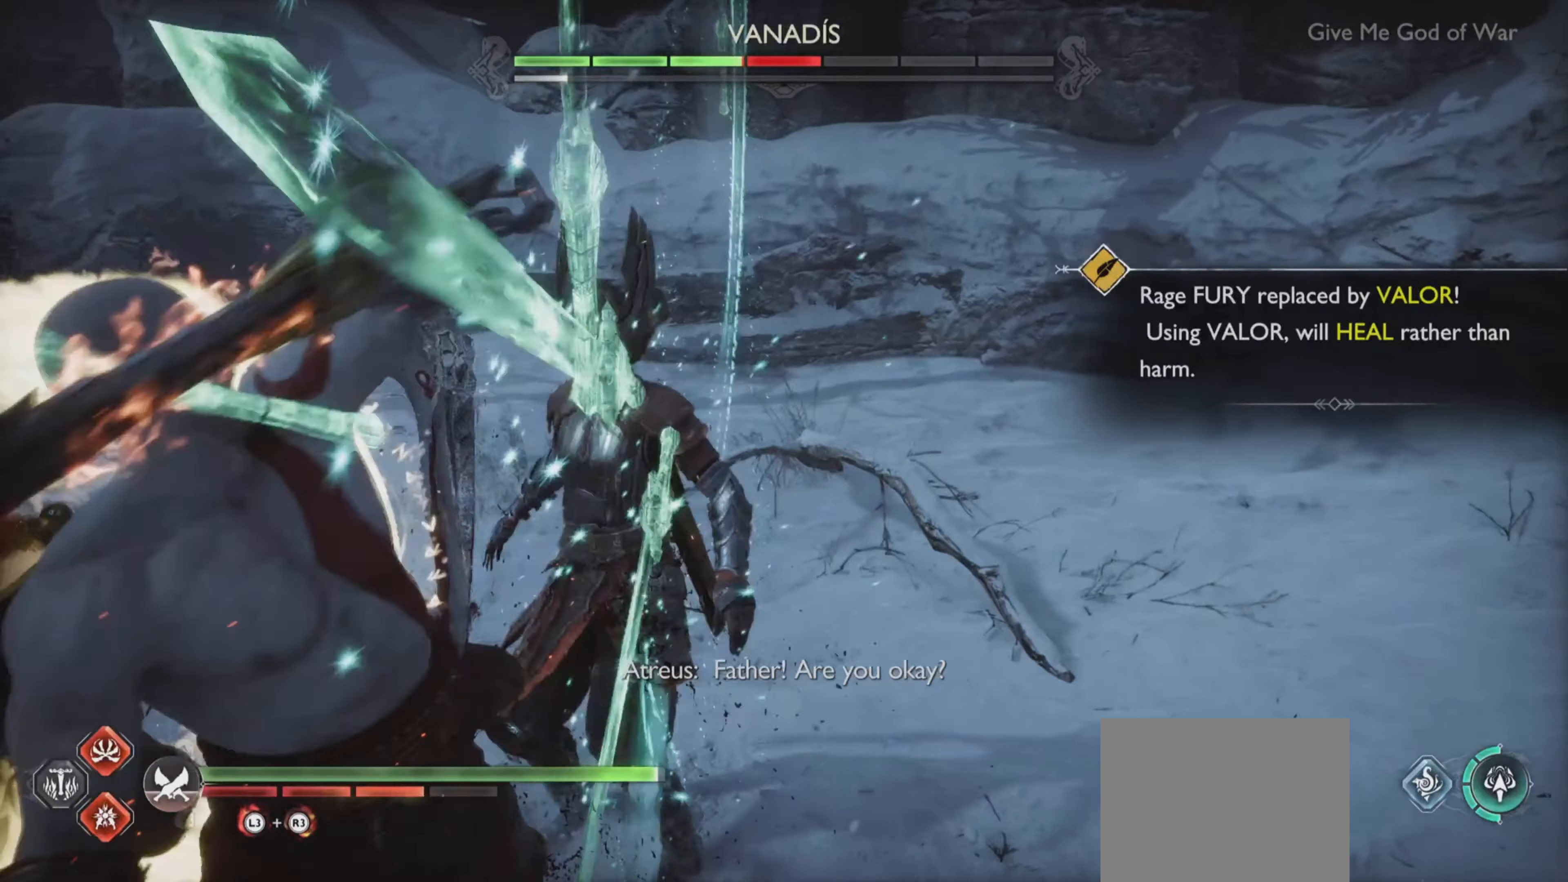
{"buttons": ["R1", "R2"], "left_stick": "center", "right_stick": "up-left", "events": [[434, "R2", "down"]]}
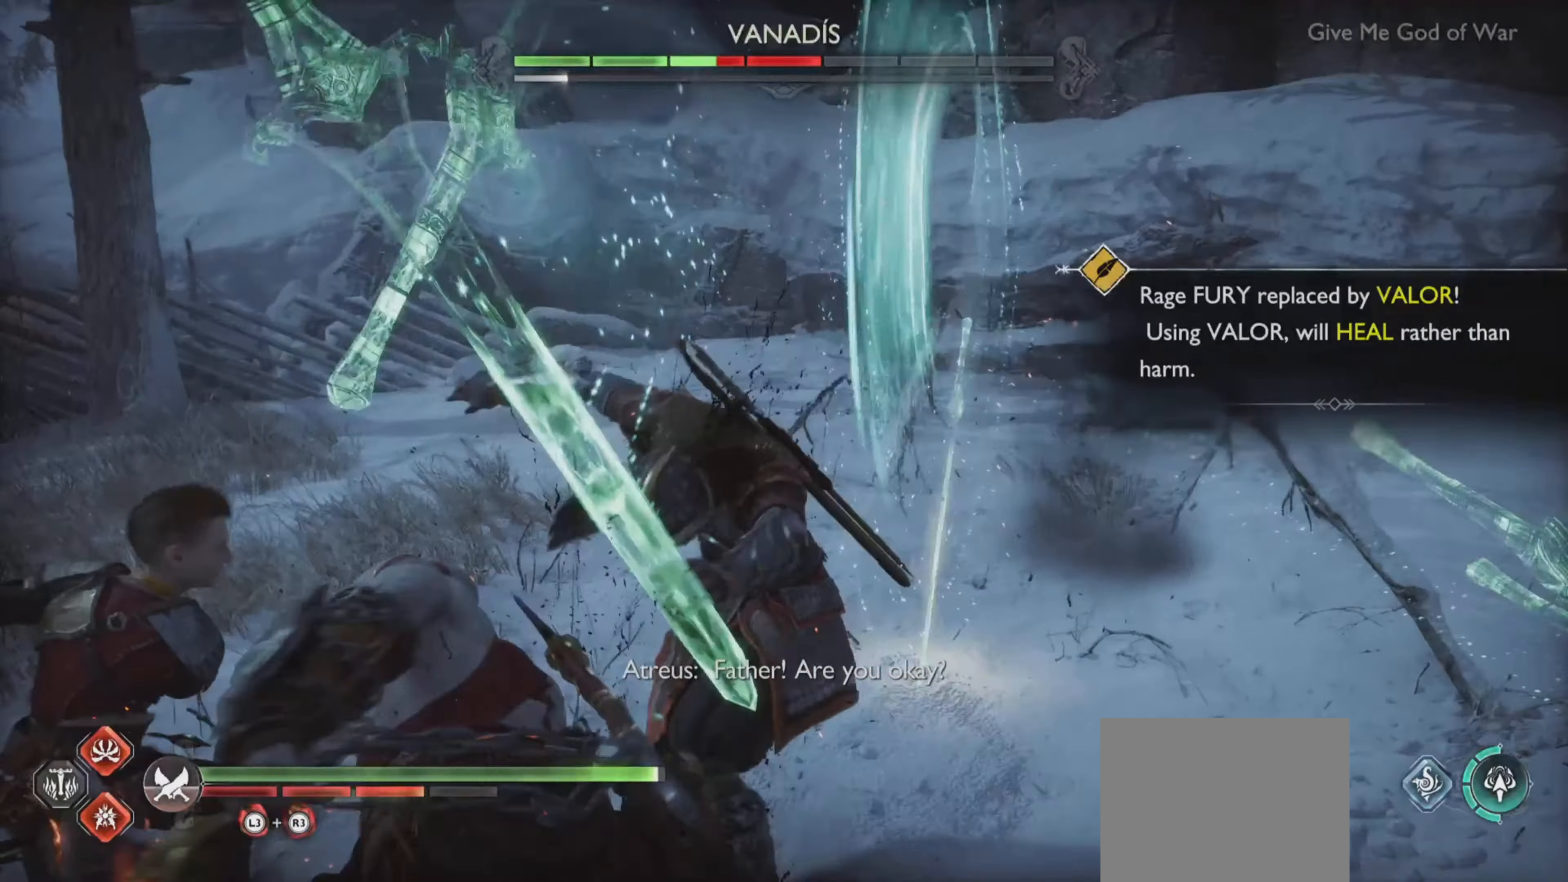
{"buttons": [], "left_stick": "center", "right_stick": "center"}